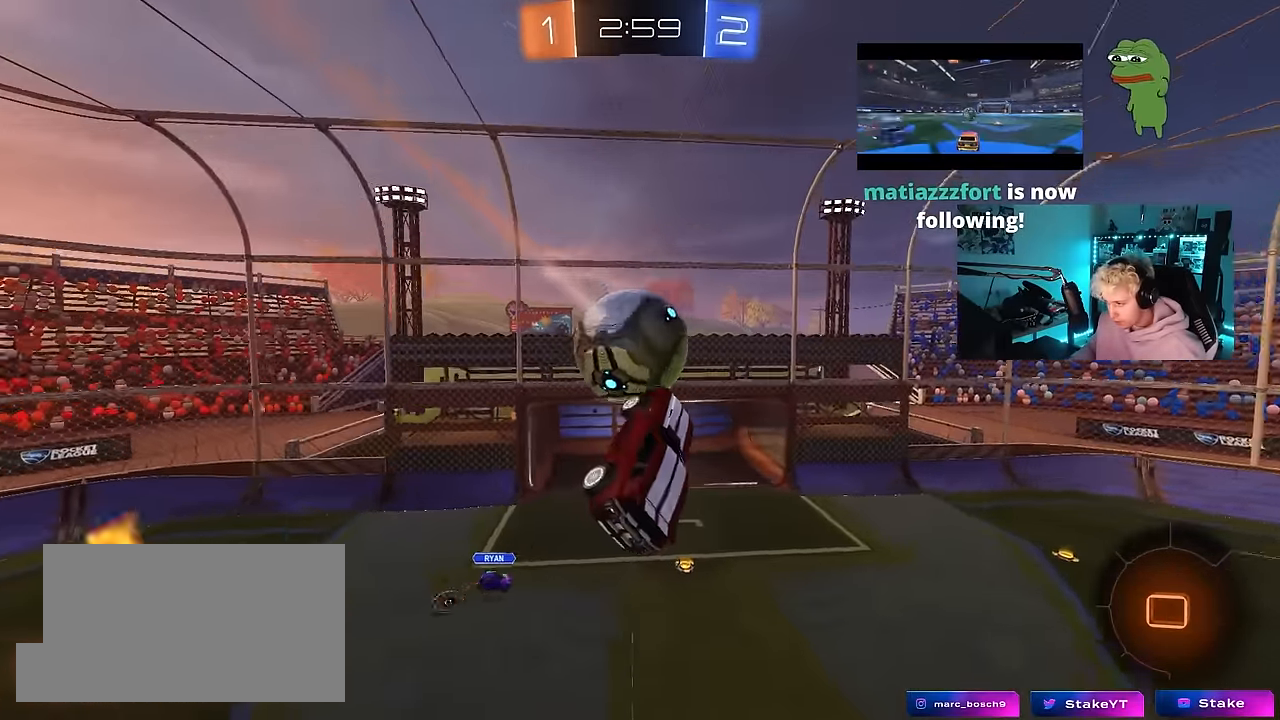
Gameplay with keyboard and mouse; each line is a JSON object with the keys and mouse buttons held at the frame after it. "events" lists presses ("down") and releases ("up") of "1", "2", "3", "4", "5", "a", "alt", "c", "caps_lock", "ctrl", "d", "e", "f", "g", "q", "r", "s", "shift", "space", "t", "tab", "v", "w", "x", "z", "mouse_left", "mouse_wheel" and "mouse_right" between this image and that frame as [ms after this image, input, new state], when the widget could be followed in between. "mouse_left", "mouse_wheel", "mouse_right" = the "left", "wheel", "right" buttons of the "mouse" list. No other keys are recorded. "wheel" means that the mouse wheel is clicked or scrolled. "mouse_move" is the direction in which the mouse moves at that frame (one of eight, or "still"), when it could be read.
{"keys": ["a", "s", "shift"], "mouse": [], "mouse_move": "still", "events": [[17, "a", "down"], [17, "d", "up"], [50, "w", "down"], [100, "a", "up"], [100, "mouse_left", "up"], [250, "mouse_left", "down"], [250, "mouse_right", "down"], [300, "shift", "down"], [350, "a", "down"], [350, "s", "down"], [350, "w", "up"], [433, "mouse_left", "up"], [433, "mouse_right", "up"]]}
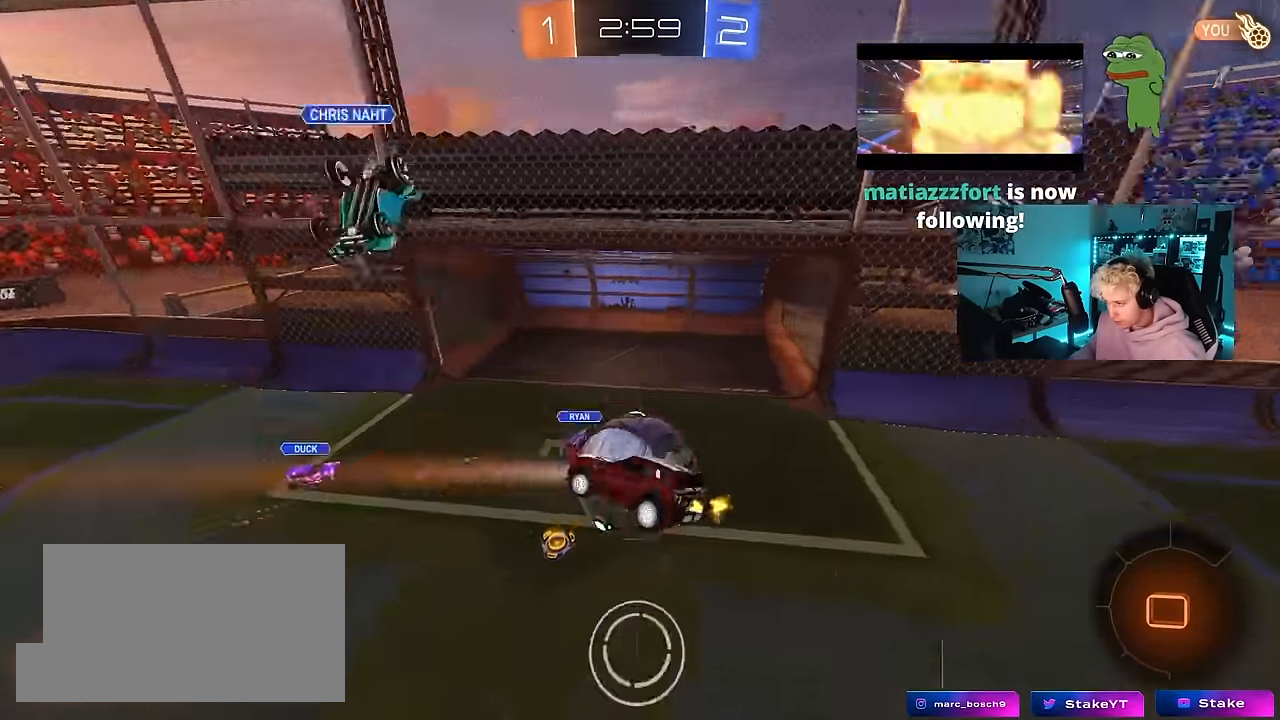
{"keys": ["a", "s", "shift"], "mouse": [], "mouse_move": "still", "events": [[267, "shift", "up"], [450, "shift", "down"]]}
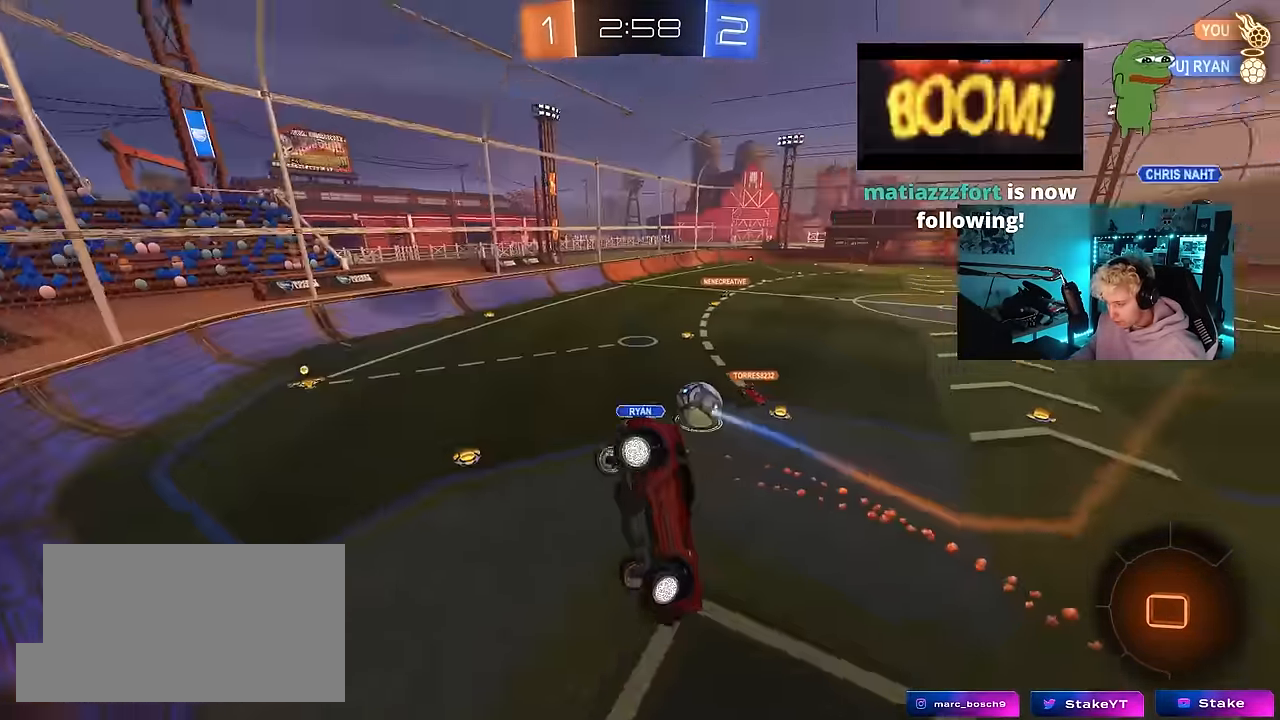
{"keys": ["a", "s"], "mouse": ["right"], "mouse_move": "still", "events": [[50, "s", "up"], [83, "a", "up"], [283, "mouse_right", "down"], [333, "shift", "up"], [367, "a", "down"], [367, "s", "down"]]}
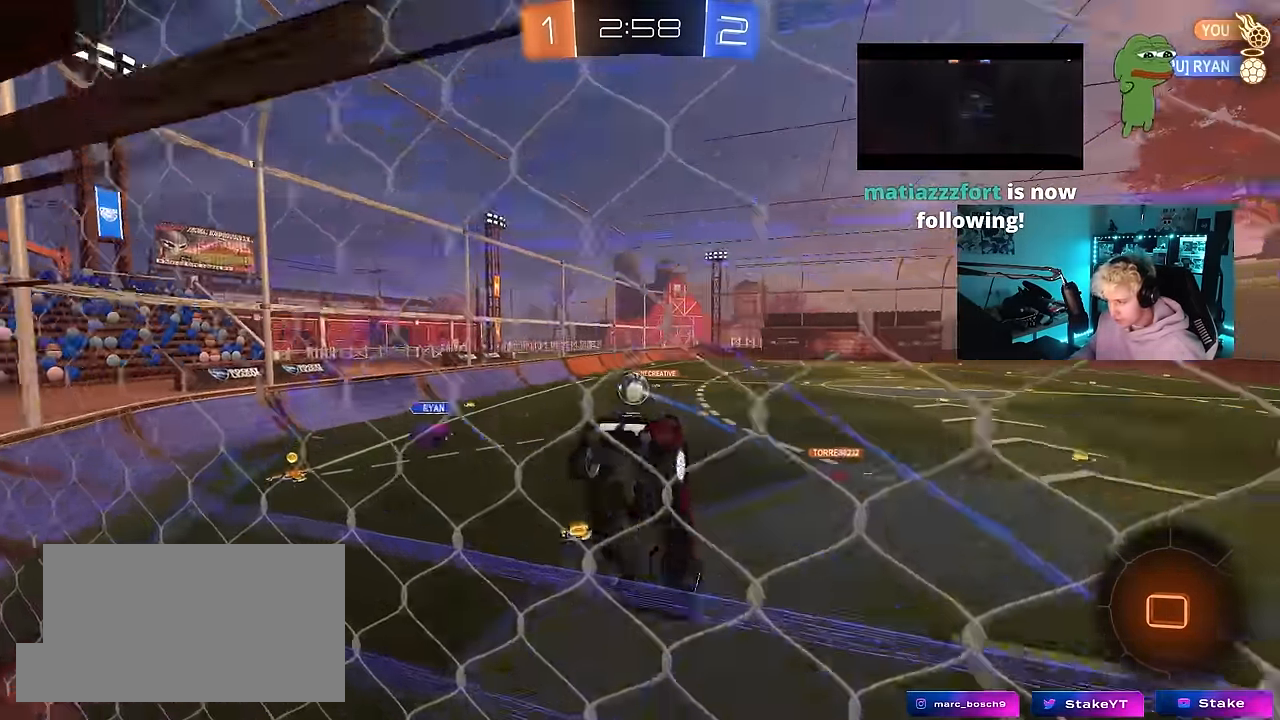
{"keys": [], "mouse": [], "mouse_move": "up", "events": [[17, "mouse_right", "up"], [50, "a", "up"], [100, "d", "down"], [150, "a", "down"], [150, "d", "up"], [150, "shift", "down"], [250, "s", "up"], [250, "shift", "up"], [333, "a", "up"], [383, "d", "down"], [383, "shift", "down"], [433, "shift", "up"], [483, "d", "up"]]}
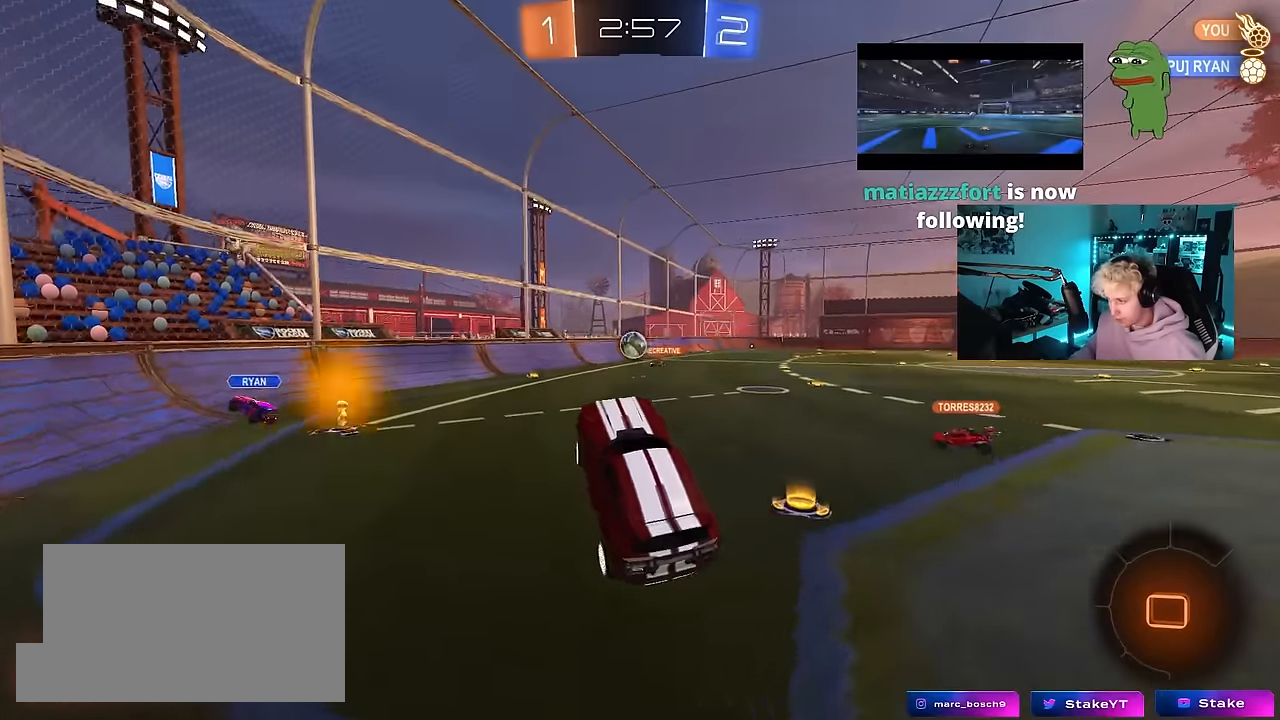
{"keys": ["d", "w"], "mouse": [], "mouse_move": "up-right", "events": [[66, "w", "down"], [166, "mouse_right", "down"], [350, "d", "down"], [350, "mouse_right", "up"]]}
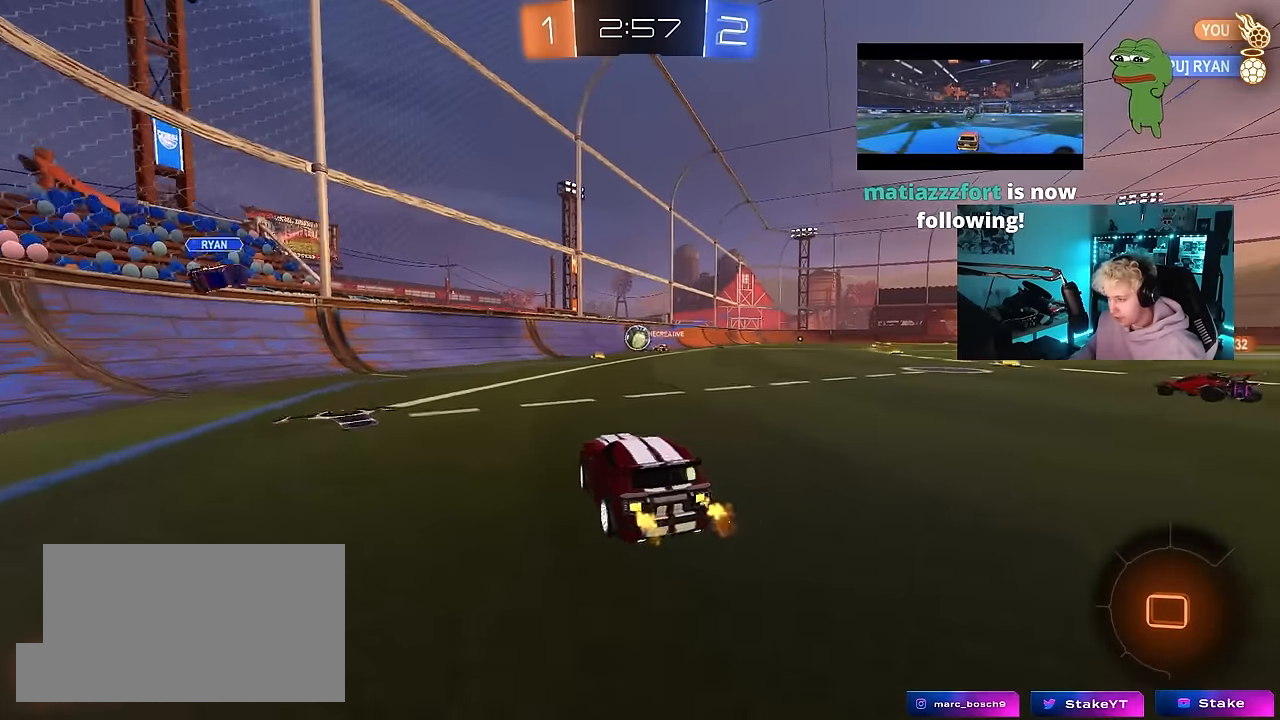
{"keys": ["d", "s", "shift"], "mouse": [], "mouse_move": "still", "events": [[50, "d", "up"], [133, "mouse_left", "down"], [133, "mouse_right", "down"], [183, "d", "down"], [183, "shift", "down"], [233, "mouse_right", "up"], [283, "mouse_right", "down"], [333, "s", "down"], [333, "w", "up"], [416, "mouse_left", "up"], [466, "mouse_right", "up"]]}
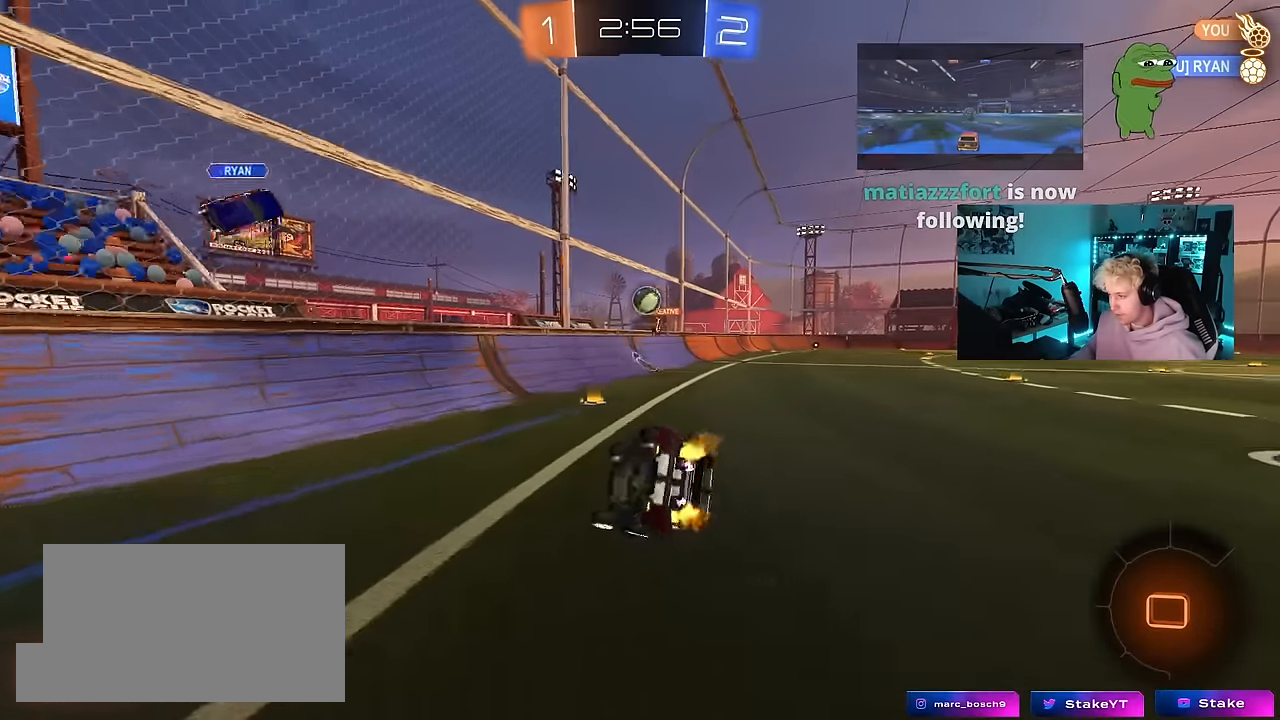
{"keys": ["d"], "mouse": [], "mouse_move": "still", "events": [[150, "s", "up"], [300, "s", "down"], [433, "s", "up"], [483, "shift", "up"]]}
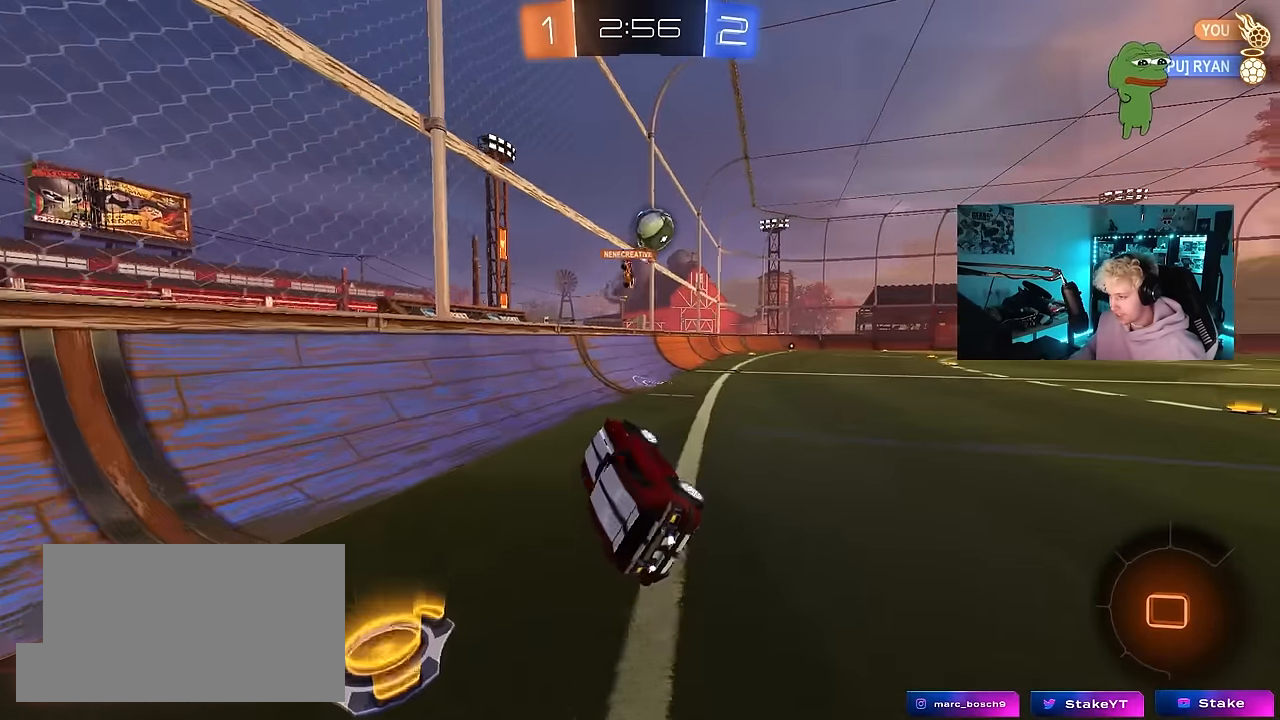
{"keys": ["w"], "mouse": [], "mouse_move": "still", "events": [[33, "d", "up"], [66, "d", "down"], [166, "d", "up"], [216, "w", "down"], [366, "d", "down"], [450, "d", "up"]]}
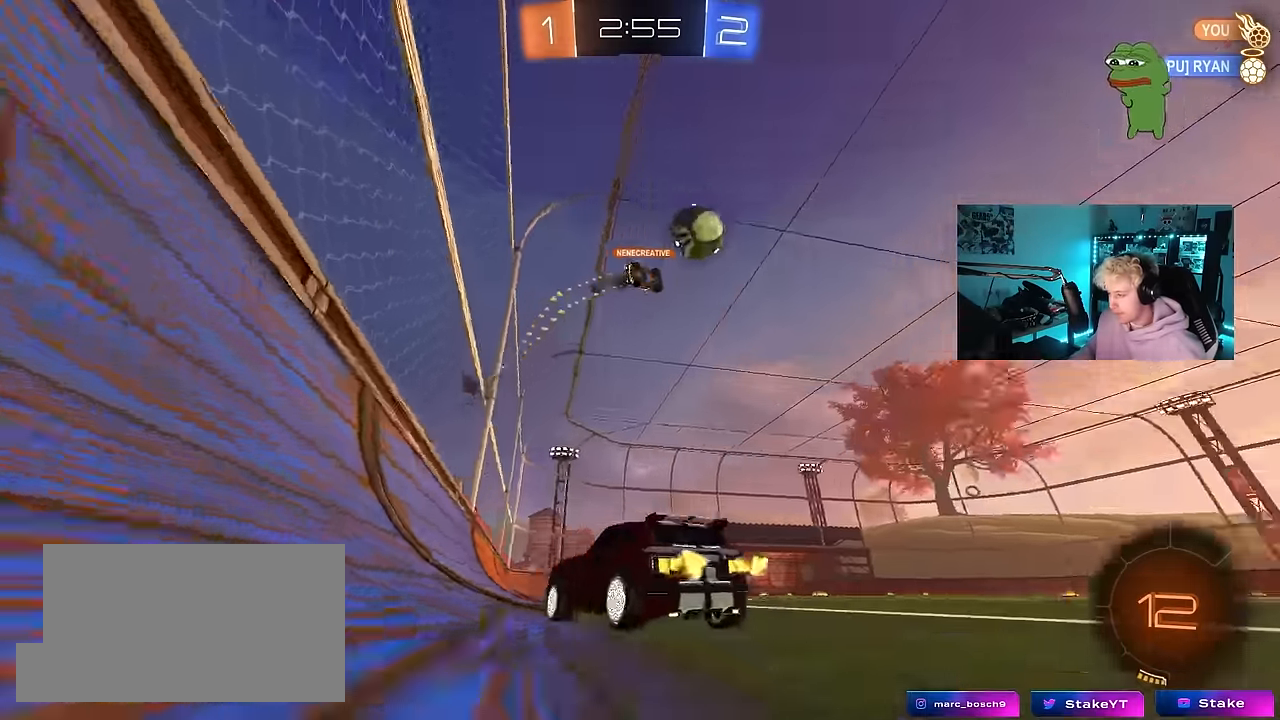
{"keys": ["d", "s", "shift"], "mouse": [], "mouse_move": "still", "events": [[50, "d", "down"], [50, "mouse_right", "down"], [50, "shift", "down"], [133, "mouse_right", "up"], [183, "mouse_right", "down"], [233, "s", "down"], [233, "w", "up"], [466, "mouse_right", "up"]]}
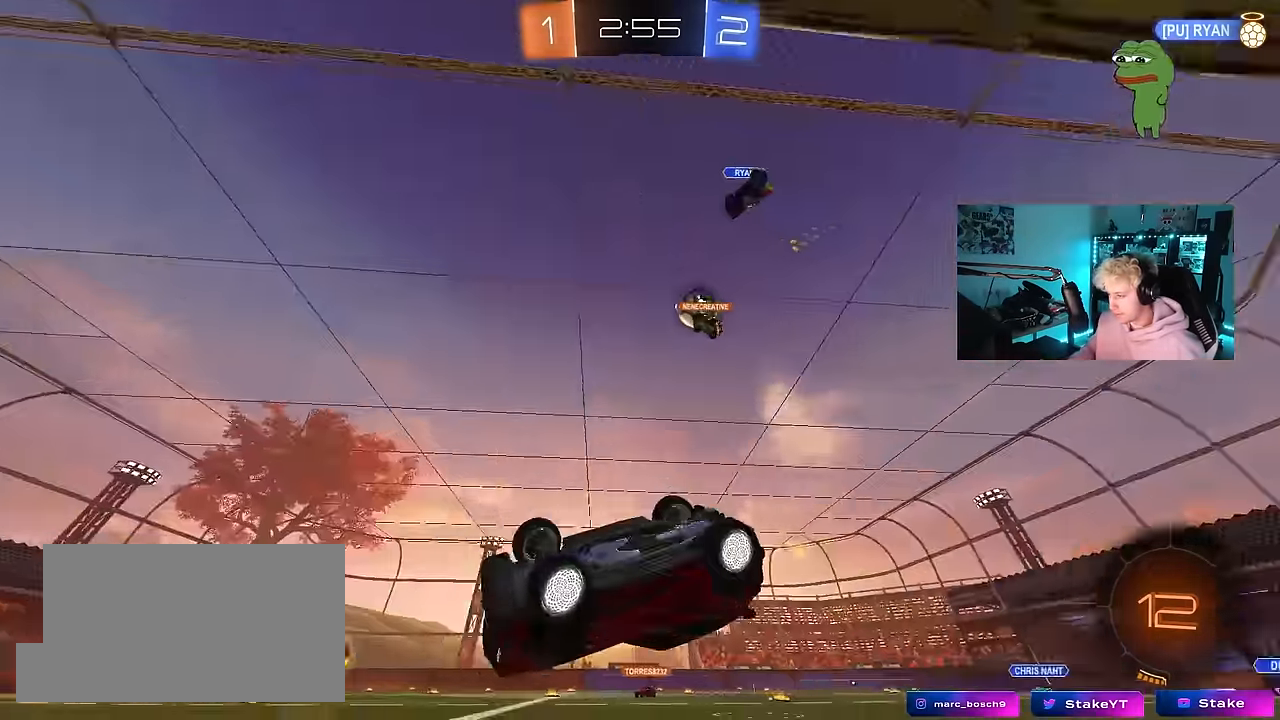
{"keys": [], "mouse": [], "mouse_move": "still", "events": [[16, "s", "up"], [150, "s", "down"], [383, "s", "up"], [433, "shift", "up"], [483, "d", "up"]]}
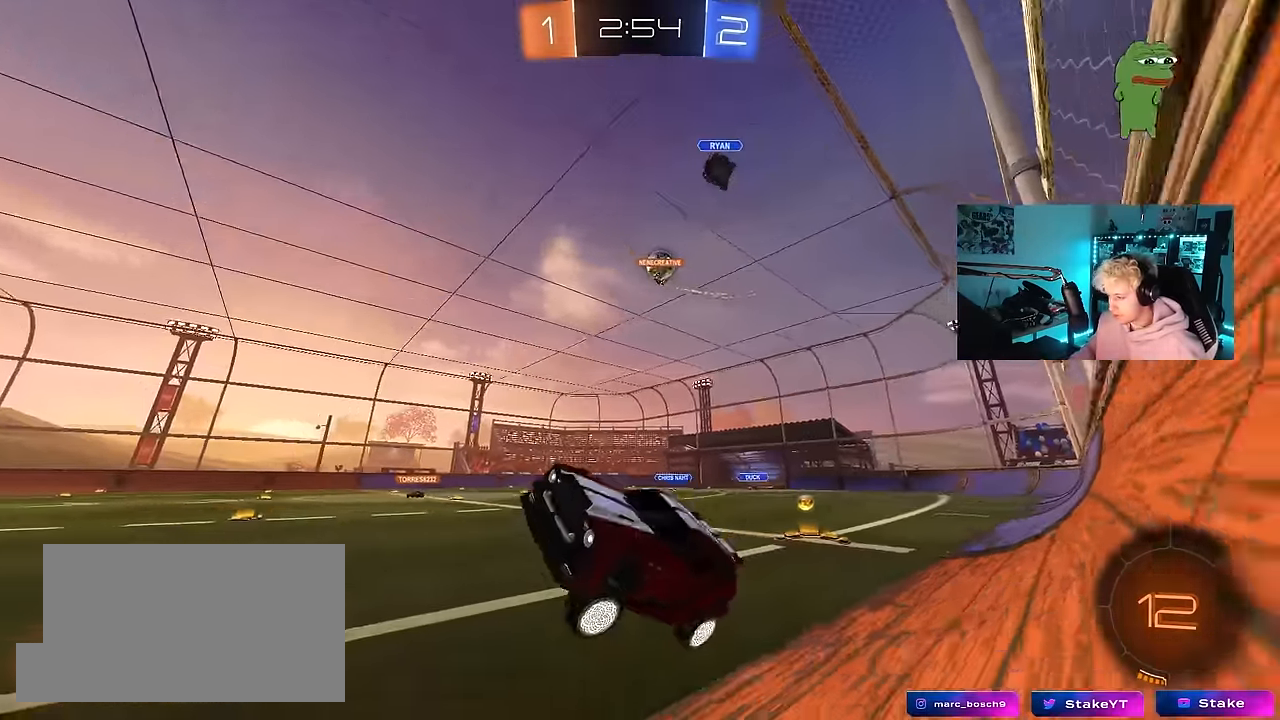
{"keys": ["space", "w"], "mouse": ["left"], "mouse_move": "still", "events": [[166, "w", "down"], [266, "d", "down"], [350, "mouse_left", "down"], [400, "d", "up"], [500, "space", "down"]]}
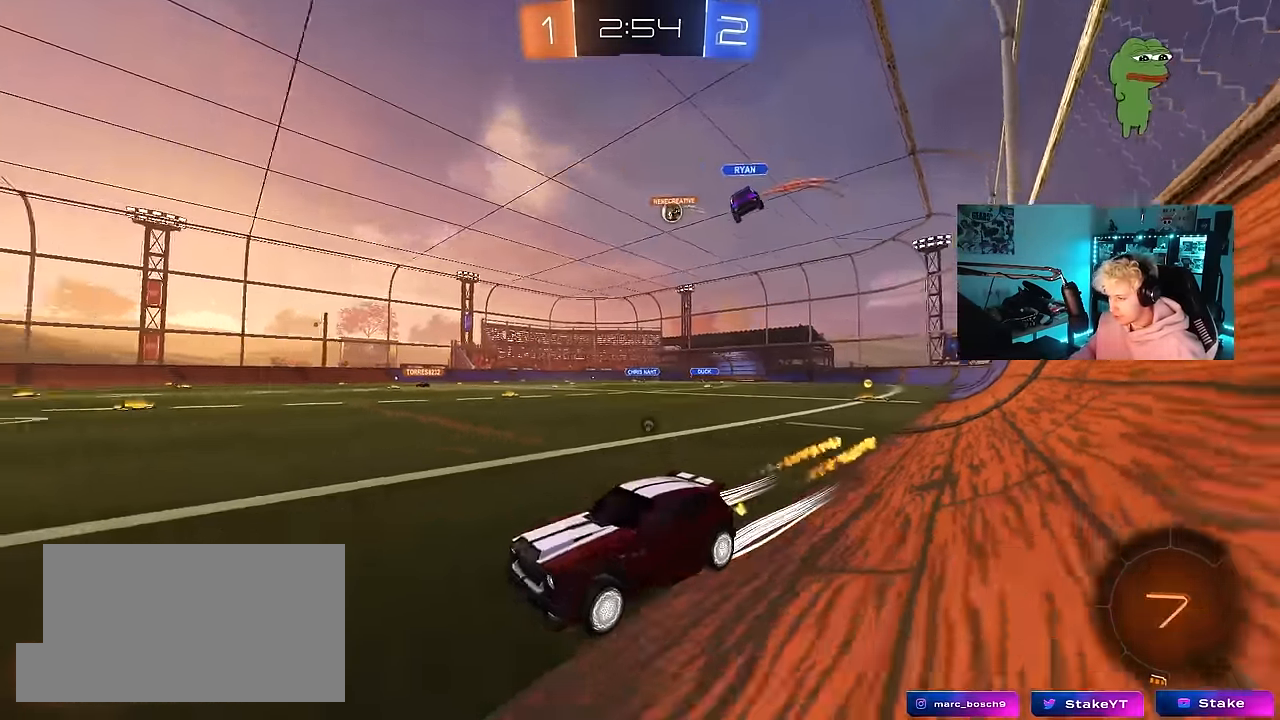
{"keys": ["space", "w"], "mouse": ["left"], "mouse_move": "still", "events": [[183, "space", "up"], [233, "d", "down"], [316, "d", "up"], [466, "space", "down"]]}
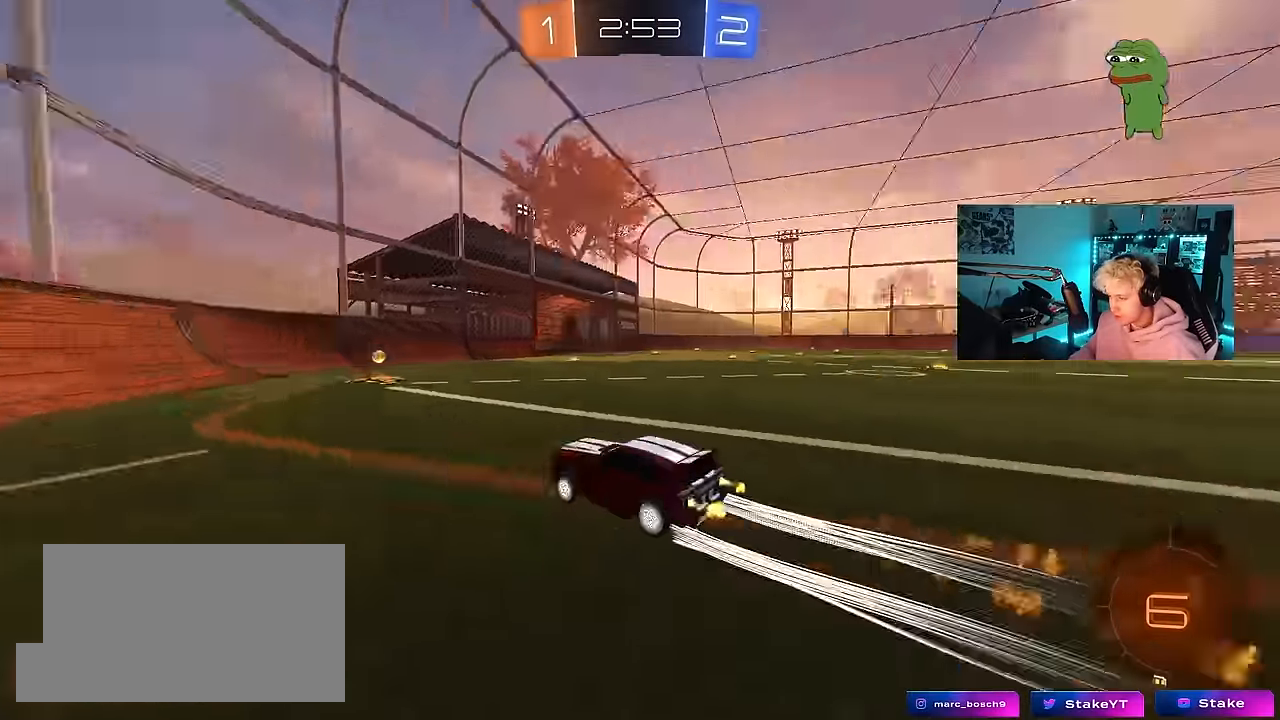
{"keys": ["w"], "mouse": ["left"], "mouse_move": "still", "events": [[100, "space", "up"], [150, "d", "down"], [200, "shift", "down"], [333, "shift", "up"], [483, "d", "up"]]}
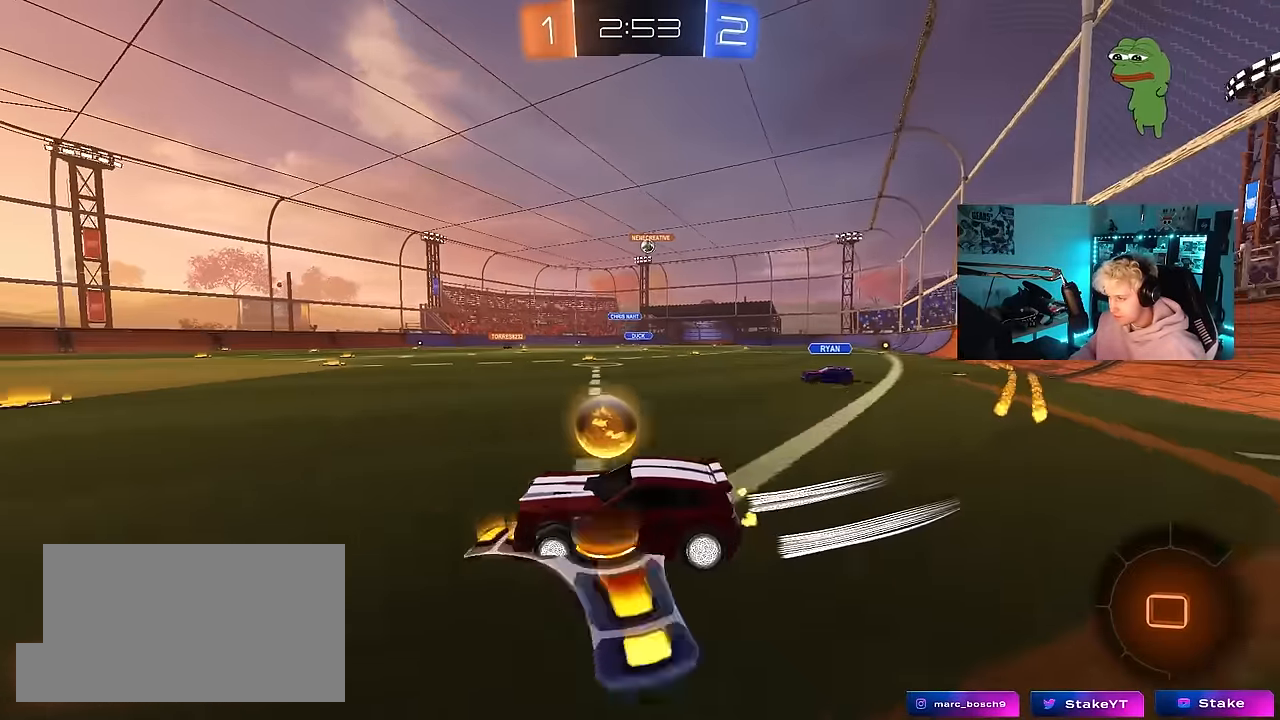
{"keys": ["w"], "mouse": [], "mouse_move": "still", "events": [[66, "d", "down"], [500, "d", "up"], [500, "mouse_left", "up"]]}
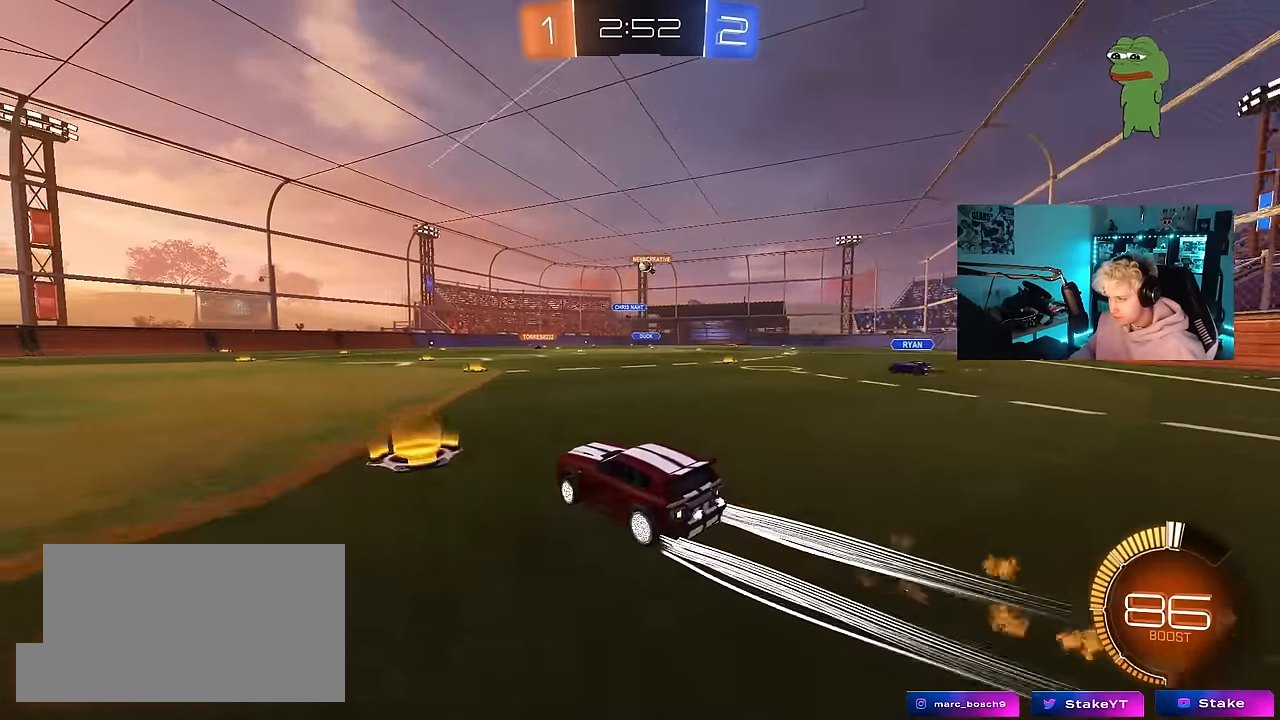
{"keys": ["w"], "mouse": [], "mouse_move": "still", "events": [[183, "d", "down"], [283, "d", "up"]]}
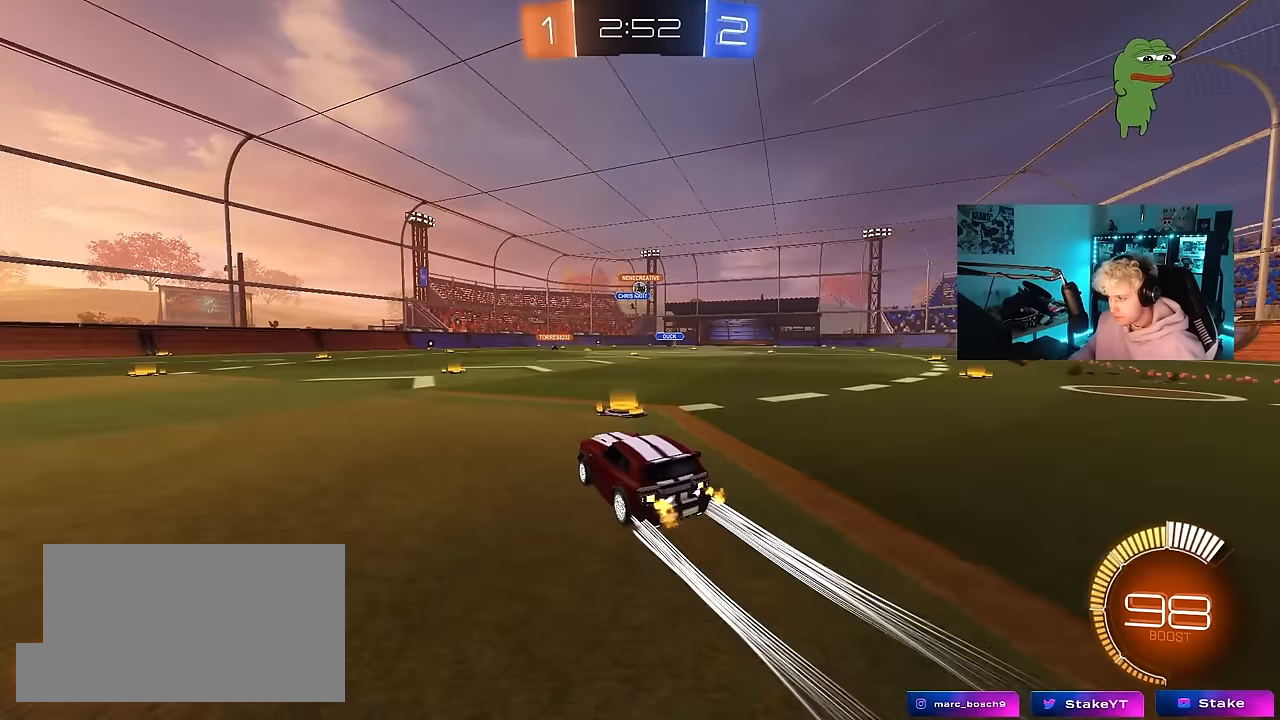
{"keys": ["w"], "mouse": [], "mouse_move": "still", "events": []}
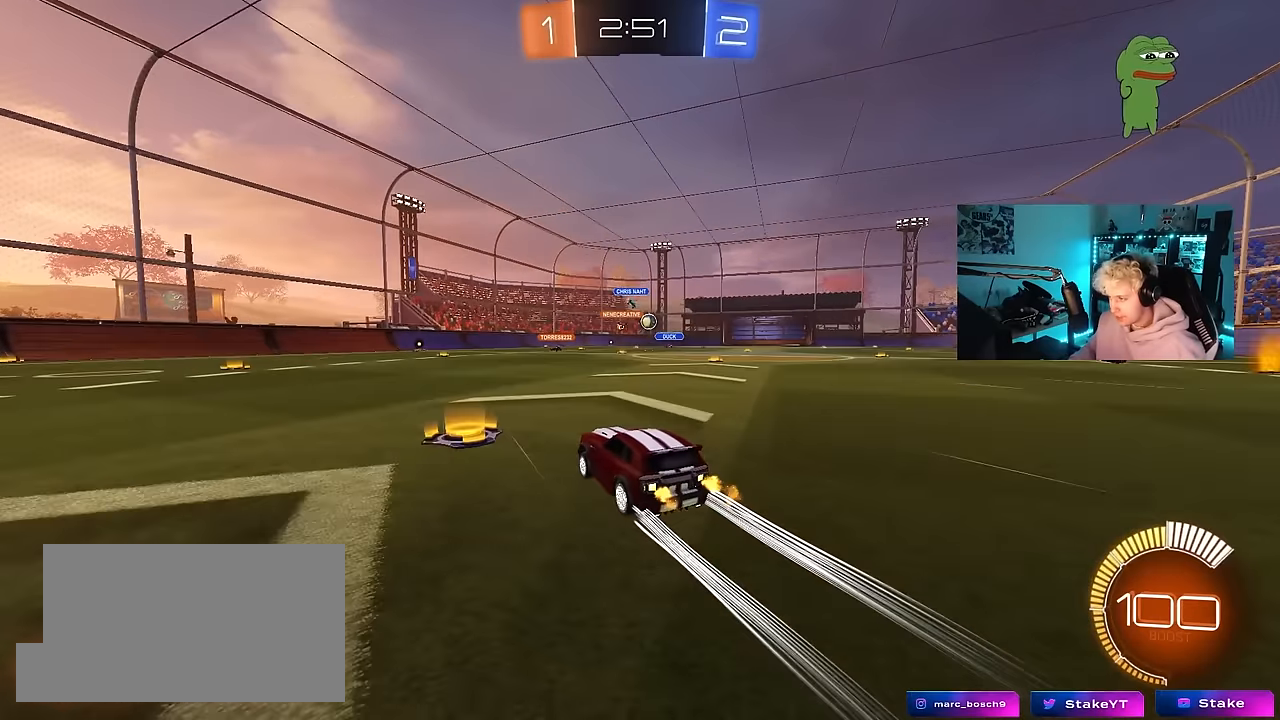
{"keys": ["w"], "mouse": [], "mouse_move": "still", "events": [[33, "d", "down"], [166, "shift", "down"], [266, "shift", "up"], [316, "d", "up"], [400, "a", "down"], [500, "a", "up"]]}
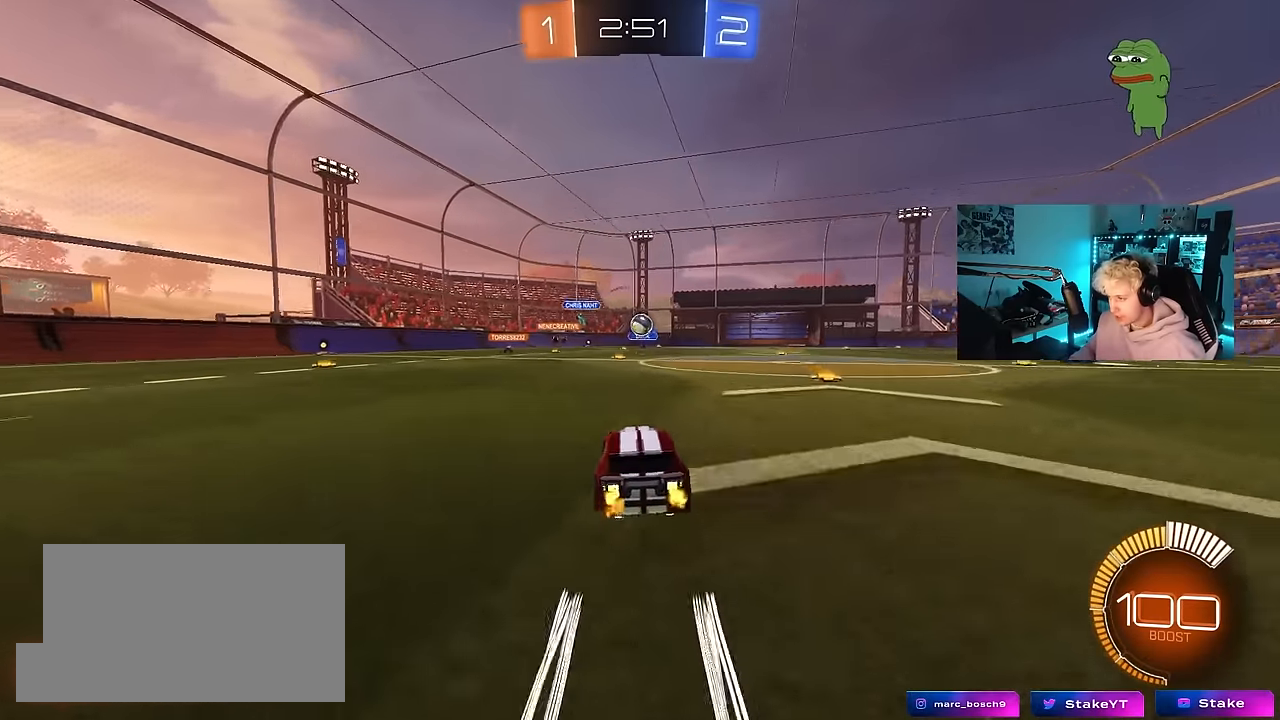
{"keys": ["d", "w"], "mouse": [], "mouse_move": "left", "events": [[50, "d", "down"], [83, "d", "up"], [83, "w", "up"], [133, "mouse_left", "down"], [133, "mouse_right", "down"], [183, "a", "down"], [183, "s", "down"], [183, "shift", "down"], [283, "a", "up"], [283, "s", "up"], [283, "shift", "up"], [333, "mouse_right", "up"], [366, "mouse_right", "down"], [416, "d", "down"], [416, "mouse_left", "up"], [466, "mouse_right", "up"], [466, "w", "down"]]}
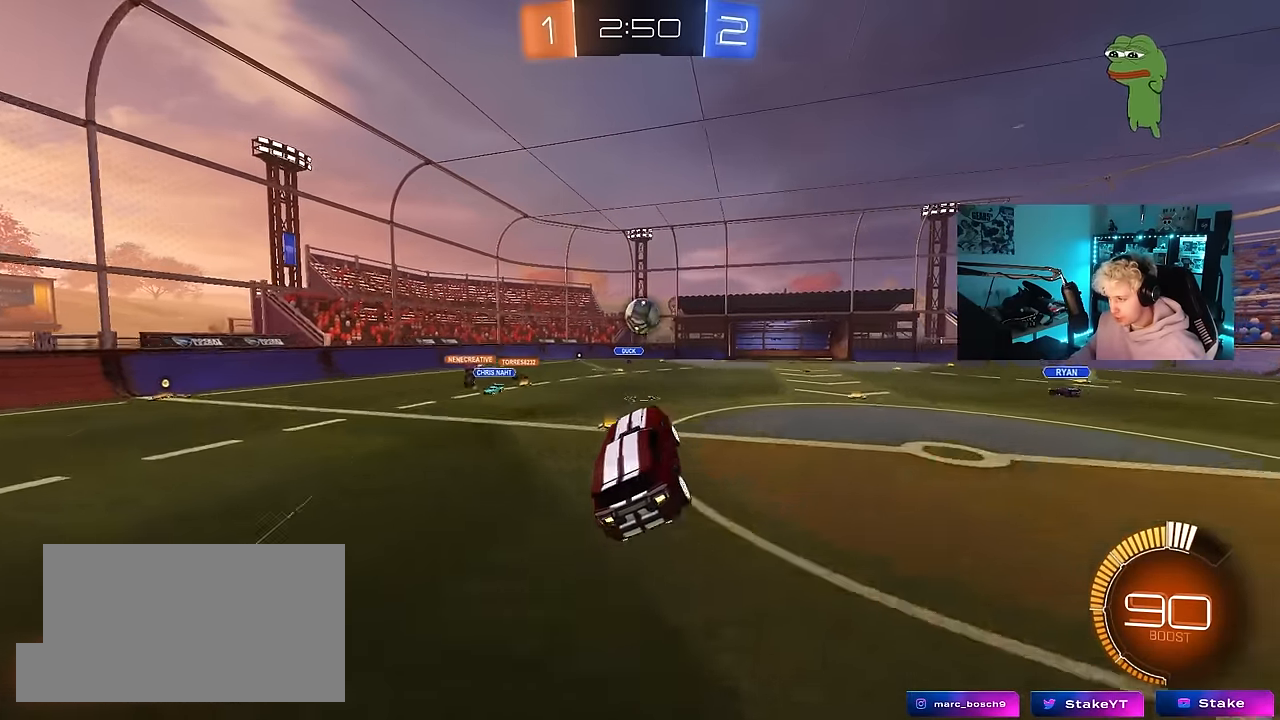
{"keys": ["a", "w"], "mouse": ["left"], "mouse_move": "still", "events": [[66, "a", "down"], [66, "d", "up"], [200, "w", "up"], [250, "a", "up"], [383, "a", "down"], [483, "mouse_left", "down"], [483, "w", "down"]]}
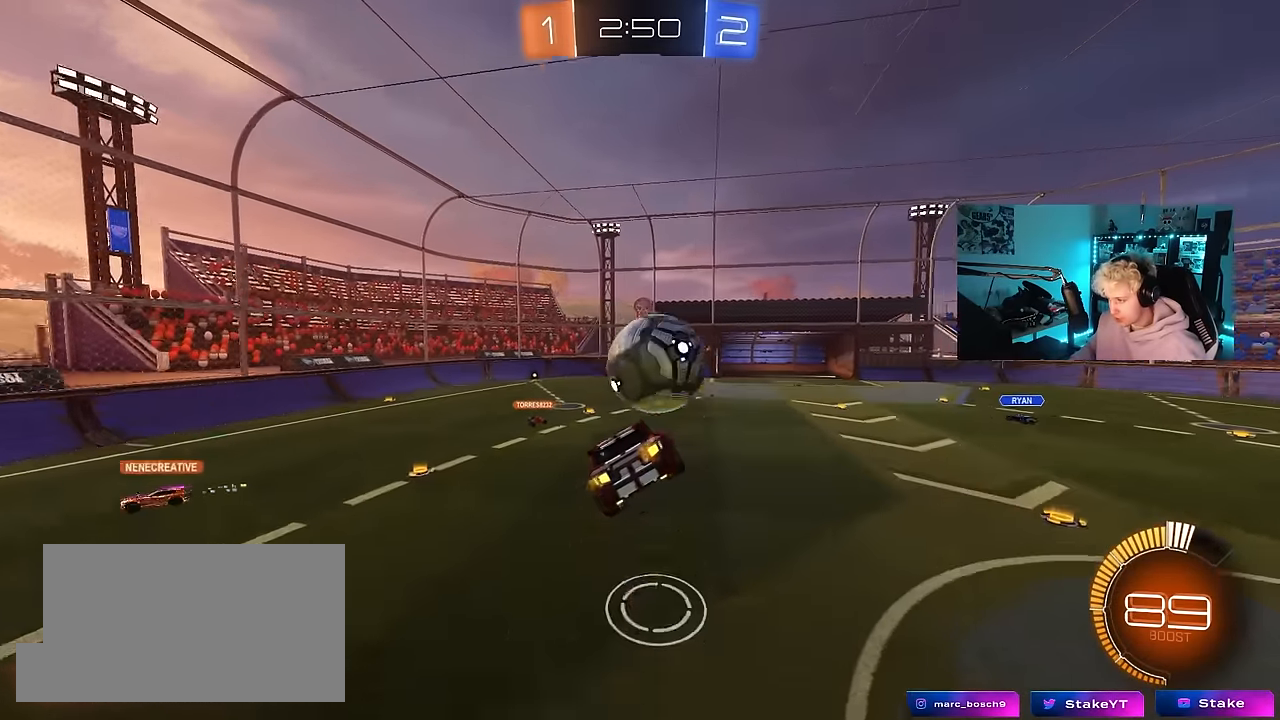
{"keys": ["d", "s", "shift"], "mouse": [], "mouse_move": "still", "events": [[116, "a", "up"], [166, "w", "up"], [216, "d", "down"], [216, "mouse_left", "up"], [300, "s", "down"], [400, "shift", "down"]]}
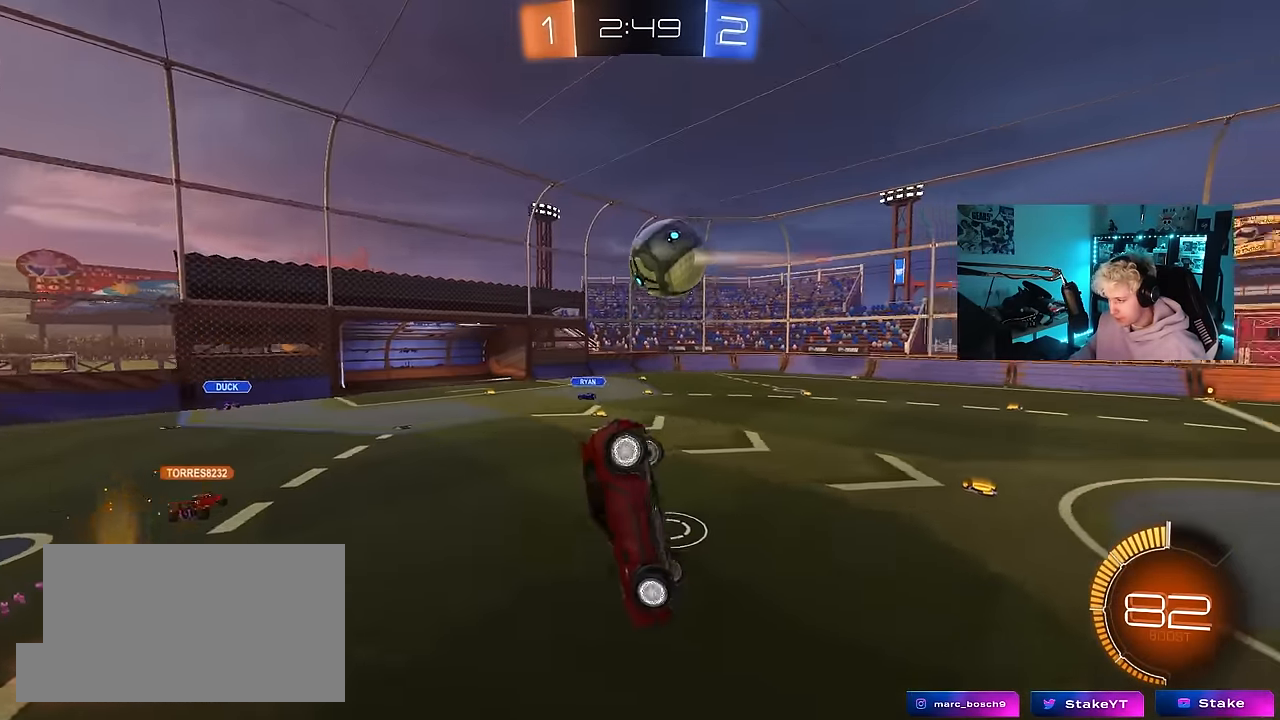
{"keys": ["d"], "mouse": [], "mouse_move": "still", "events": [[50, "shift", "up"], [183, "a", "down"], [233, "d", "up"], [416, "a", "up"], [416, "d", "down"], [416, "s", "up"]]}
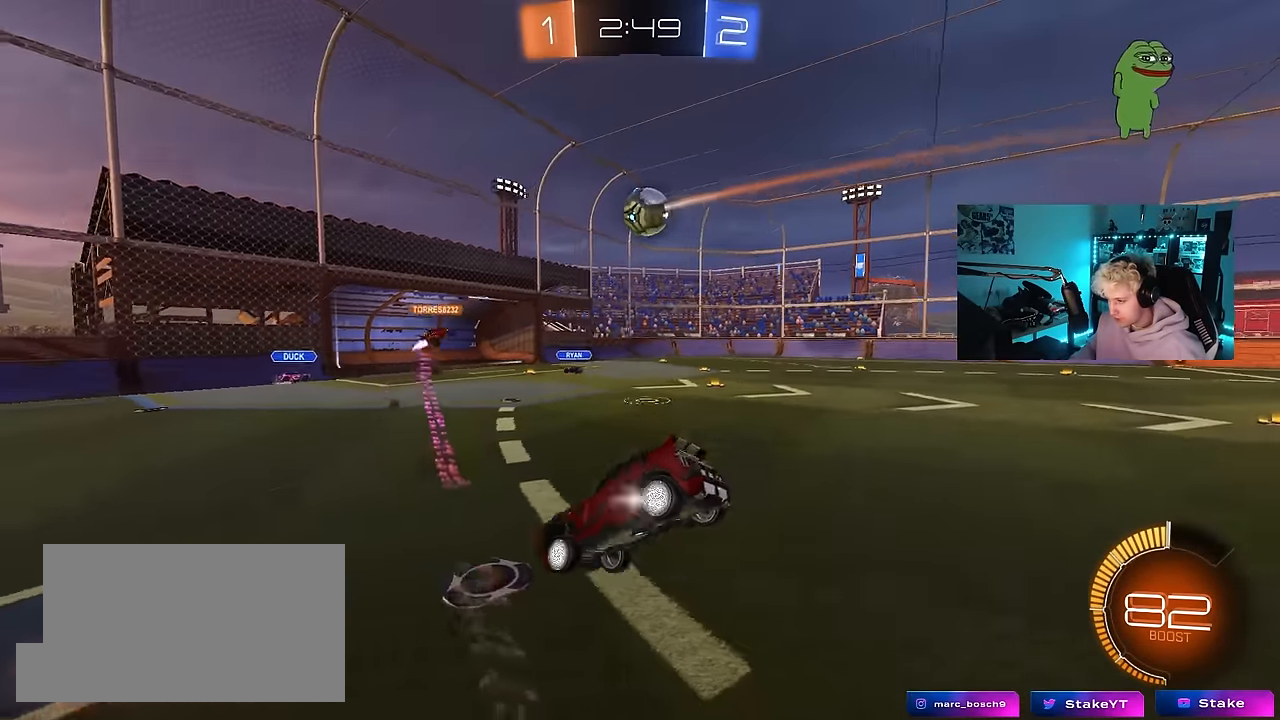
{"keys": ["d", "w"], "mouse": ["left"], "mouse_move": "still", "events": [[16, "d", "up"], [100, "w", "down"], [200, "mouse_left", "down"], [250, "d", "down"]]}
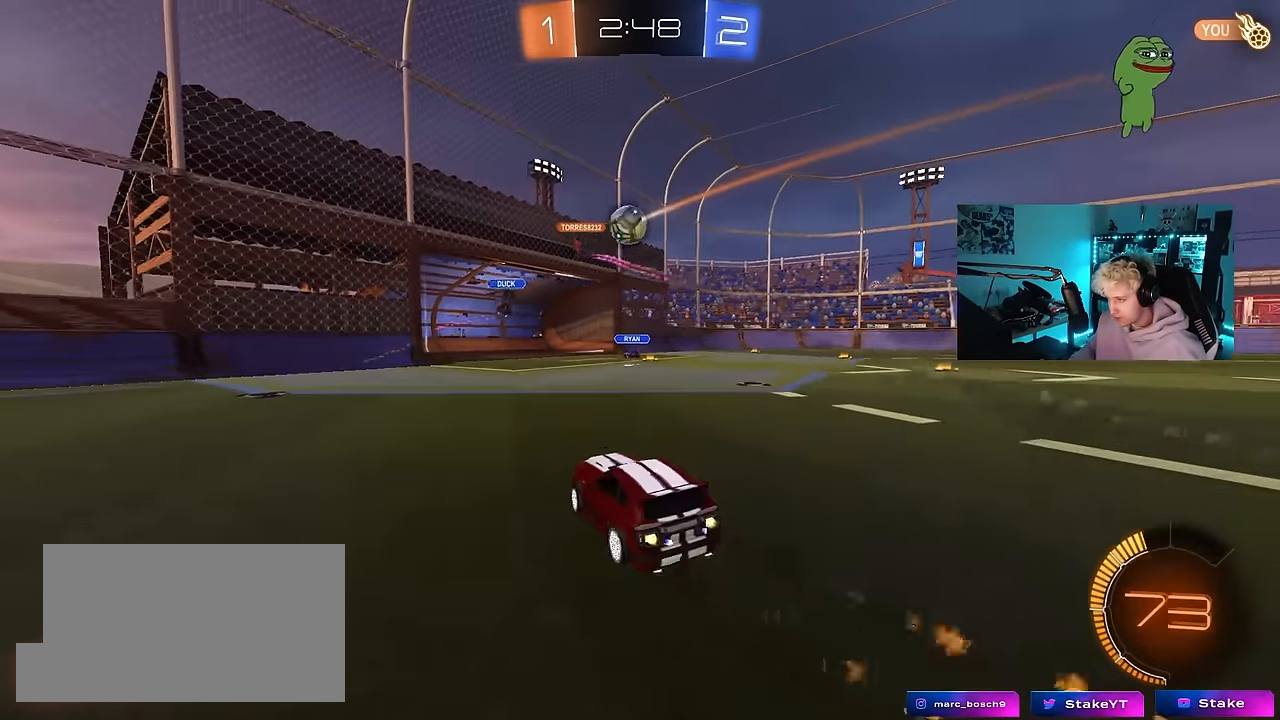
{"keys": ["d", "w"], "mouse": [], "mouse_move": "still", "events": [[83, "mouse_left", "up"], [350, "d", "up"], [500, "d", "down"]]}
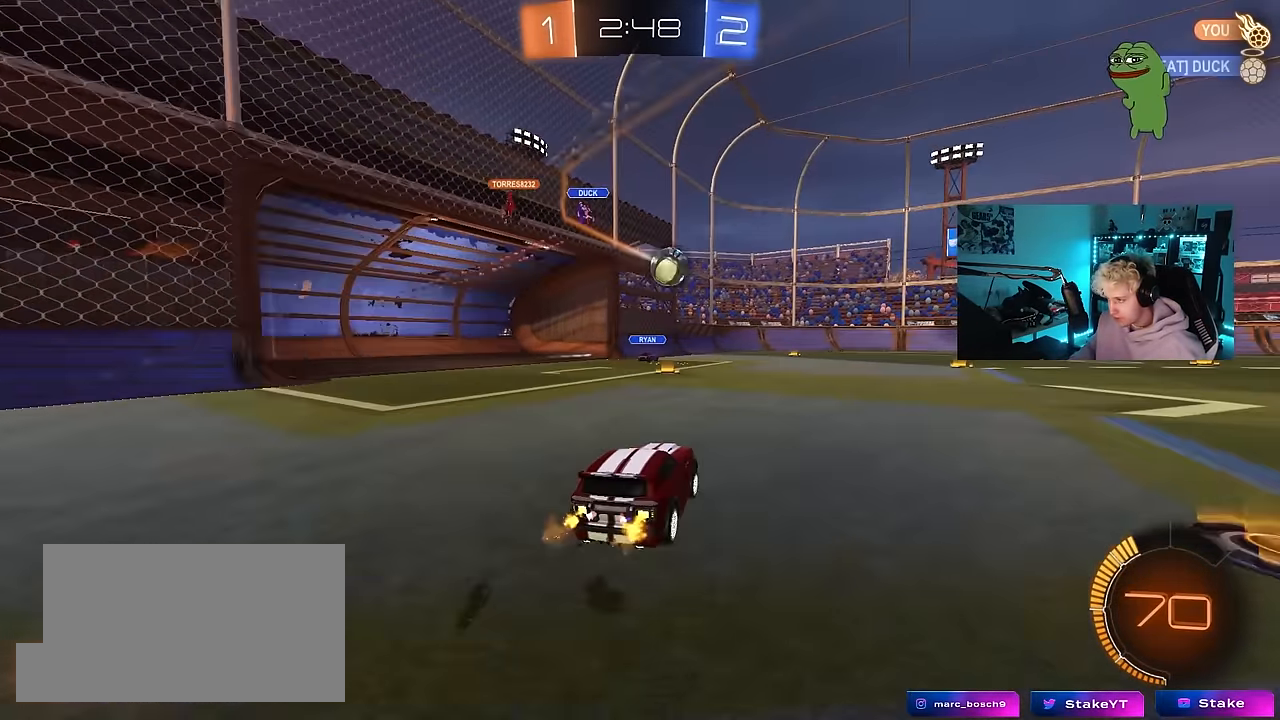
{"keys": ["w"], "mouse": [], "mouse_move": "still", "events": [[83, "mouse_left", "down"], [133, "d", "up"], [316, "a", "down"], [416, "a", "up"], [416, "mouse_left", "up"]]}
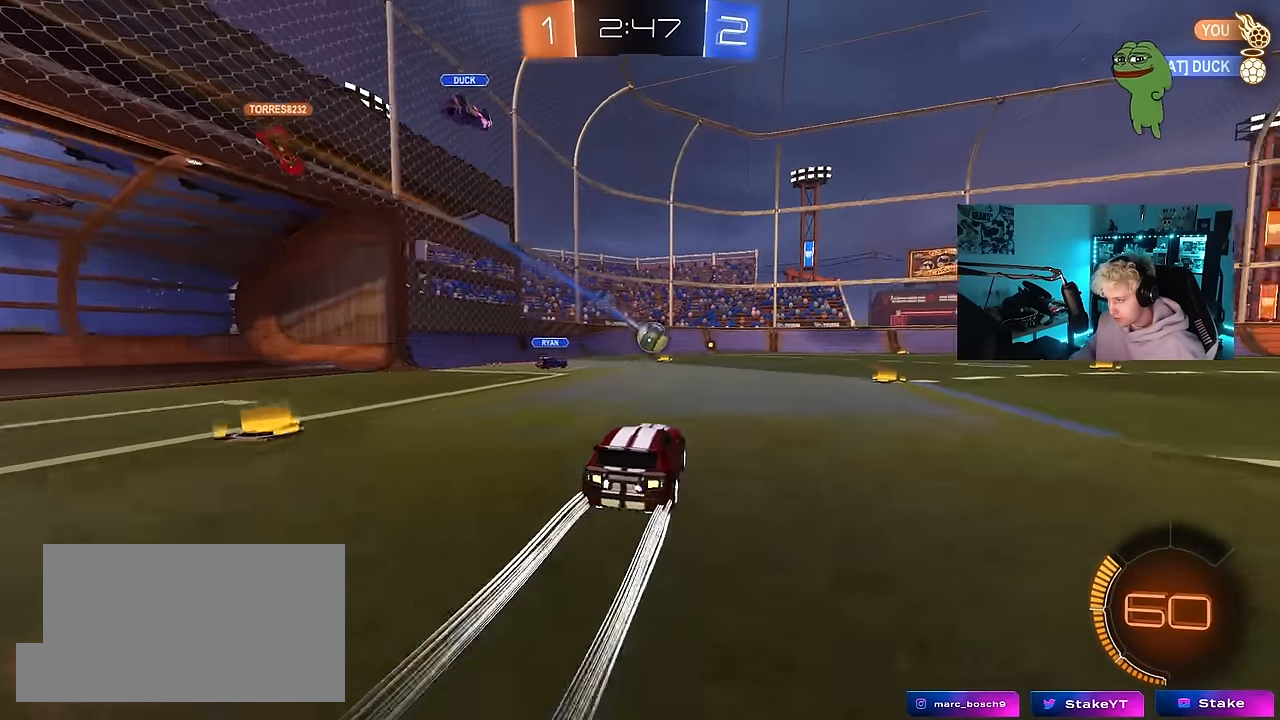
{"keys": ["d", "w"], "mouse": [], "mouse_move": "still", "events": [[100, "mouse_left", "down"], [250, "mouse_left", "up"], [483, "d", "down"]]}
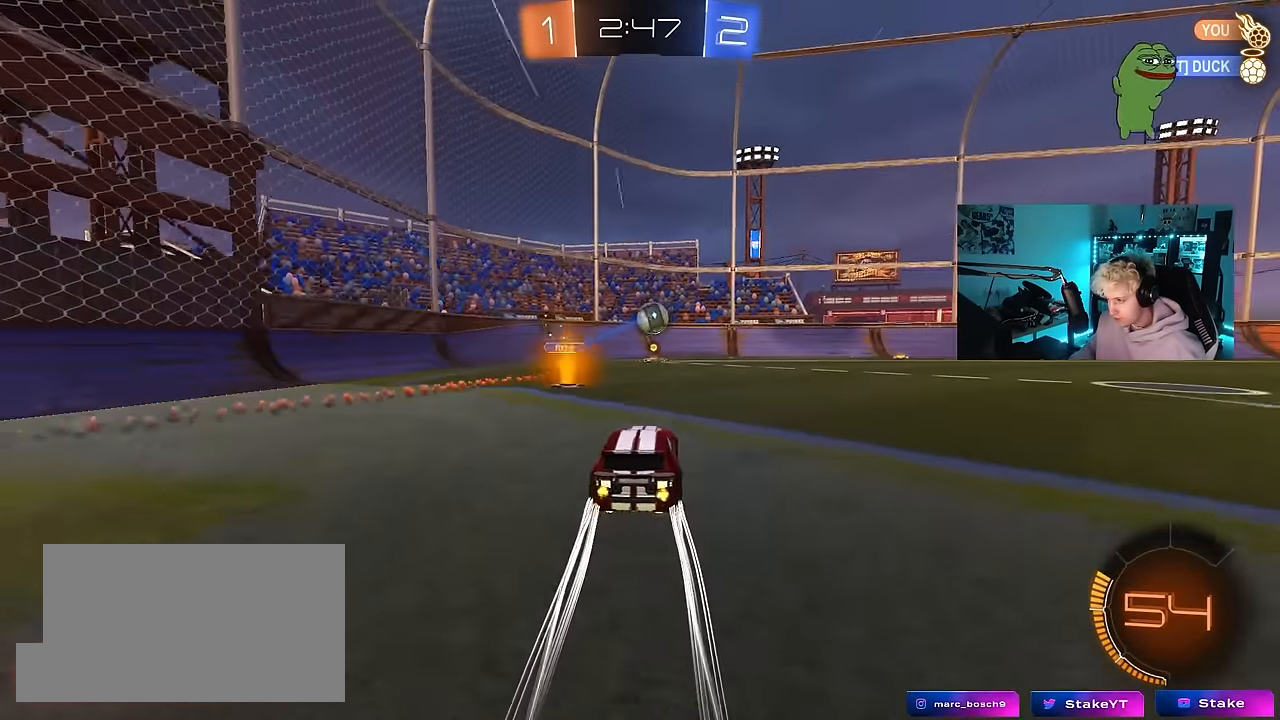
{"keys": ["d", "w"], "mouse": [], "mouse_move": "still", "events": [[33, "d", "up"], [500, "d", "down"]]}
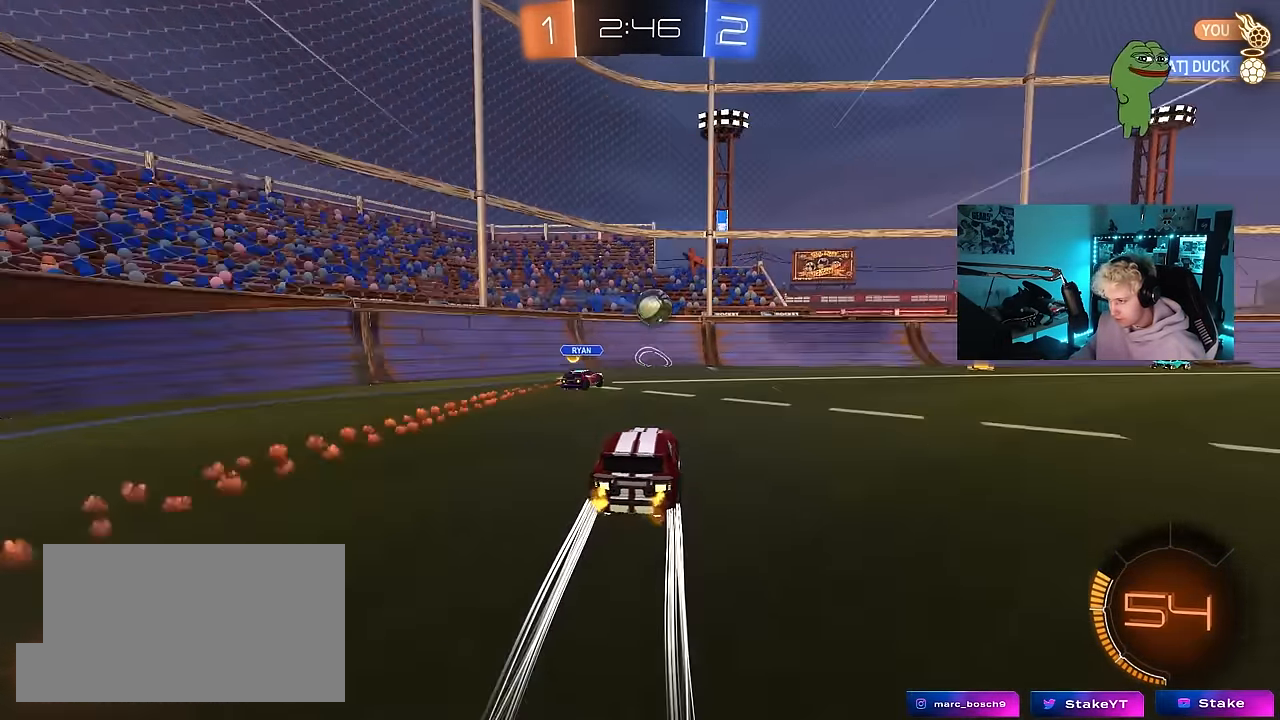
{"keys": ["d", "w"], "mouse": ["left"], "mouse_move": "still", "events": [[233, "mouse_left", "down"], [283, "shift", "down"], [366, "shift", "up"]]}
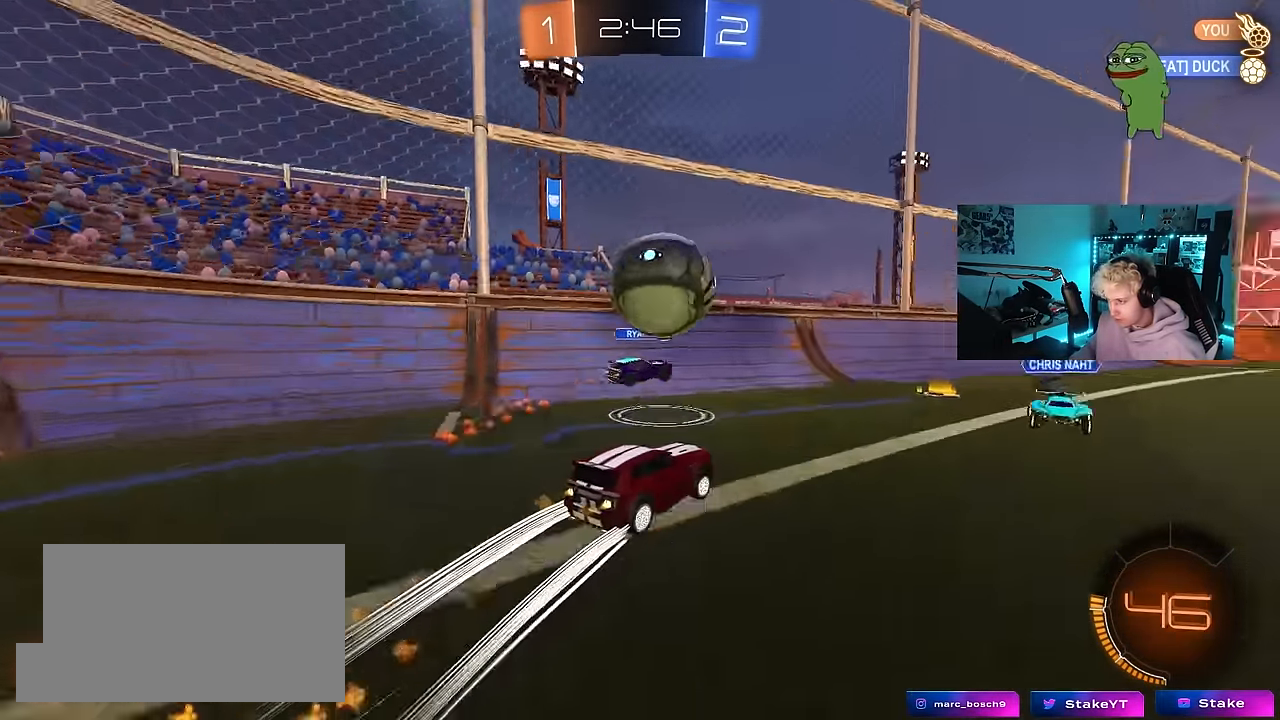
{"keys": ["d", "w"], "mouse": [], "mouse_move": "still", "events": [[50, "d", "up"], [100, "a", "down"], [150, "mouse_left", "up"], [250, "a", "up"], [333, "d", "down"]]}
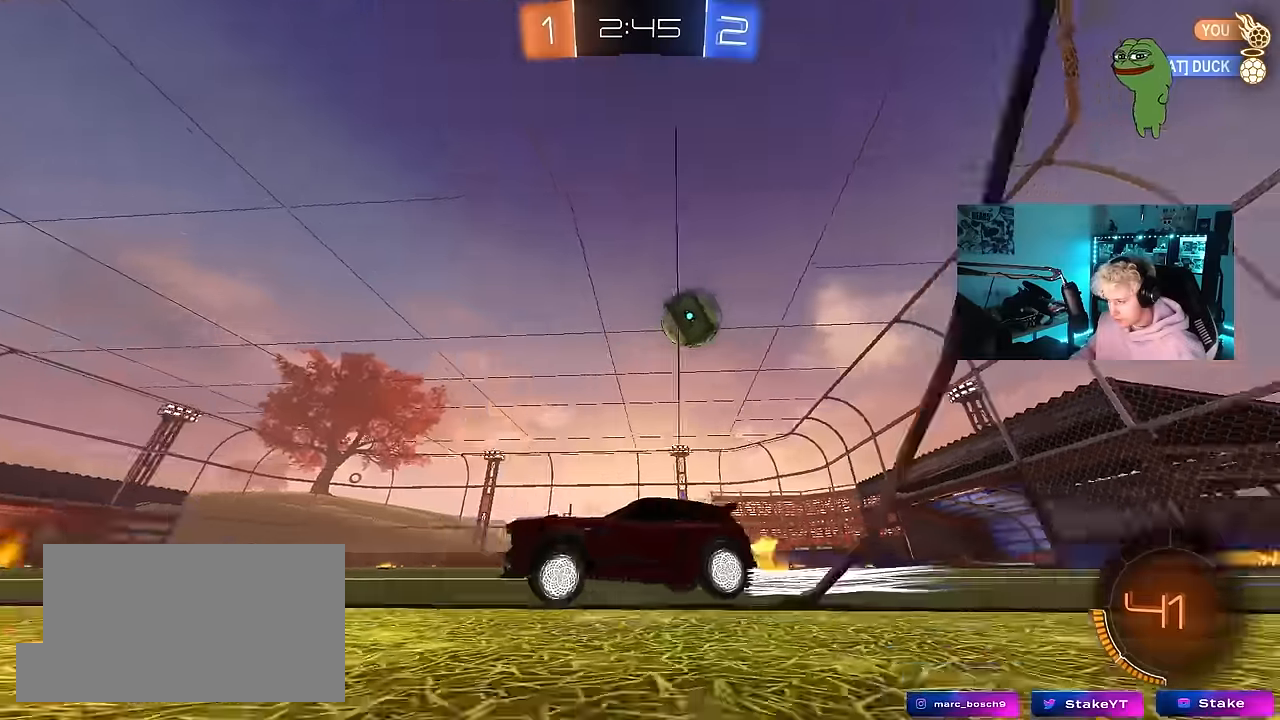
{"keys": ["w"], "mouse": [], "mouse_move": "still", "events": [[33, "d", "up"], [33, "mouse_left", "down"], [83, "space", "down"], [116, "d", "down"], [216, "space", "up"], [350, "d", "up"], [350, "mouse_left", "up"]]}
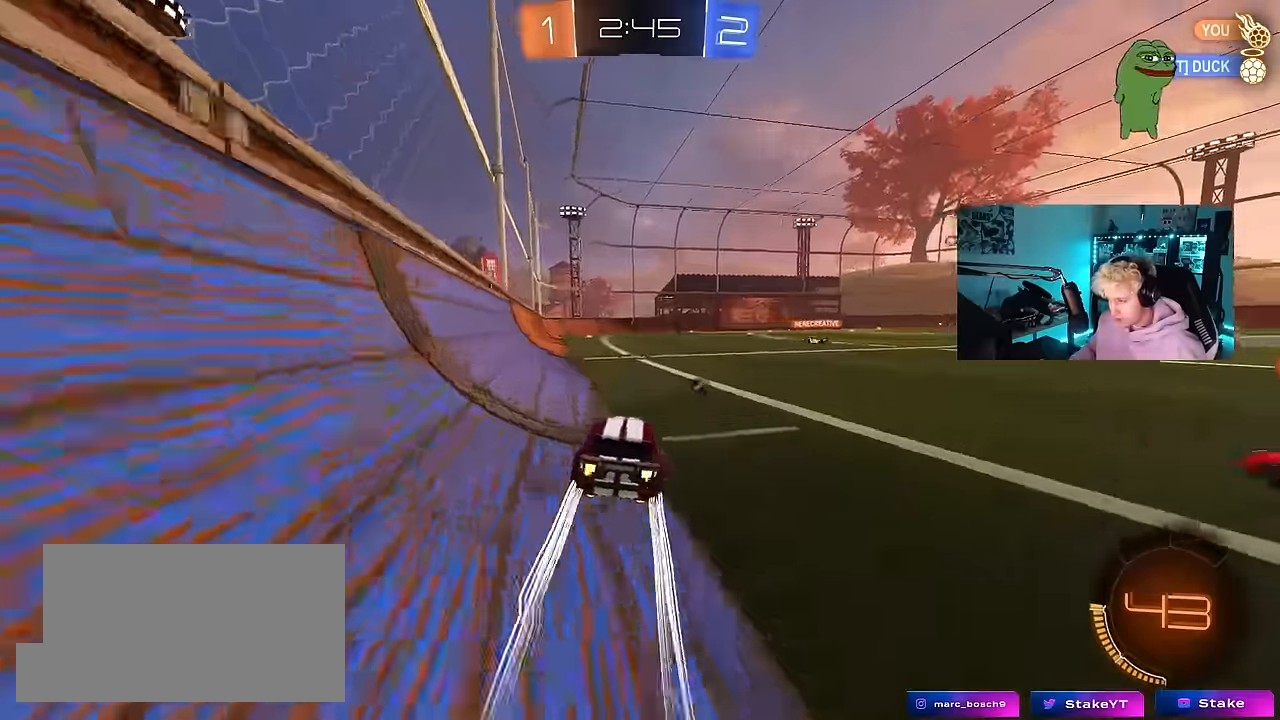
{"keys": ["a", "s", "shift"], "mouse": ["left", "right"], "mouse_move": "down-left", "events": [[133, "space", "down"], [233, "mouse_right", "down"], [283, "space", "up"], [333, "a", "down"], [333, "mouse_right", "up"], [333, "shift", "down"], [366, "mouse_right", "down"], [466, "mouse_left", "down"], [466, "s", "down"], [466, "w", "up"]]}